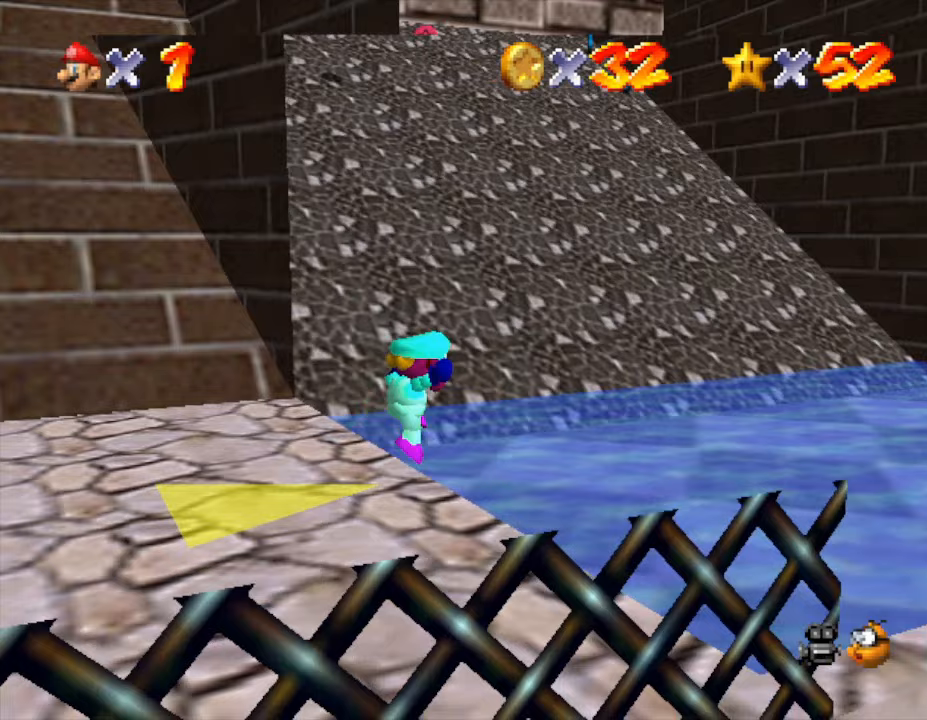
Gameplay with a controller (Nintendo layout); each line is a JSON object with the inputs held at the frame after it. "events" lists button and stick changes between this image and that frame as [ms after this image, input, new state], when the widget could be followed in between. Not read: L3 R3.
{"buttons": [], "left_stick": "right", "events": []}
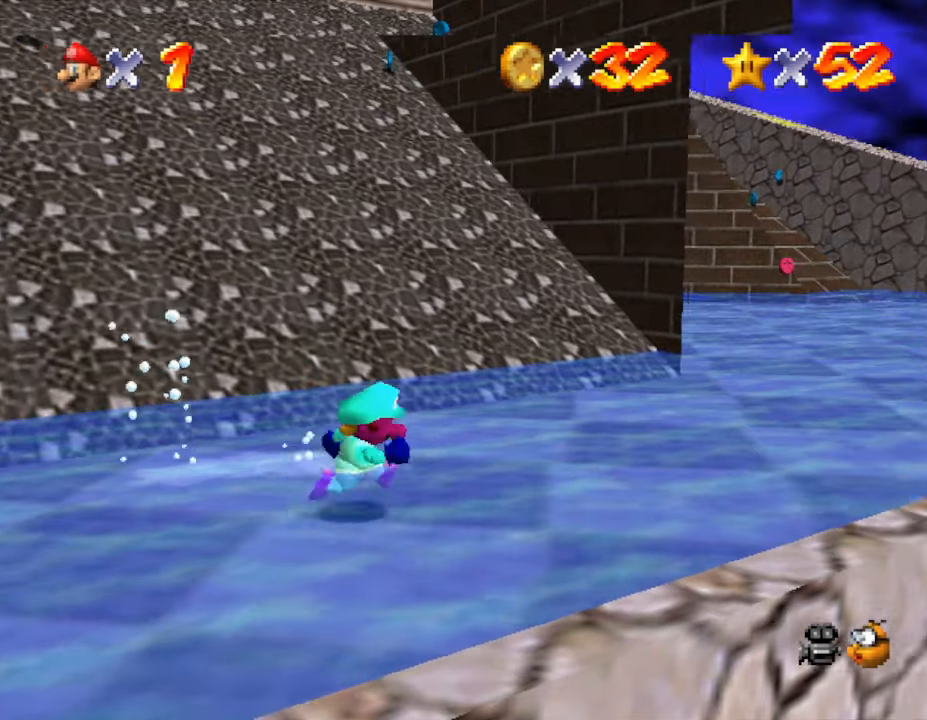
{"buttons": [], "left_stick": "down-left", "events": [[200, "C_RIGHT", "down"], [200, "left_stick", "left"], [333, "left_stick", "down-left"], [400, "C_RIGHT", "up"]]}
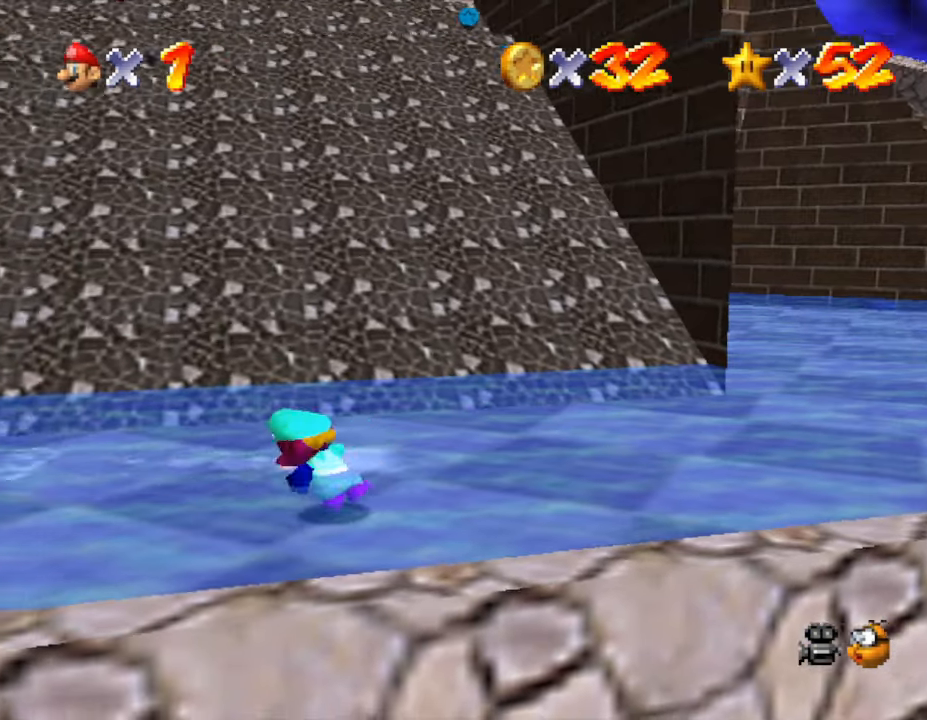
{"buttons": [], "left_stick": "down-left", "events": []}
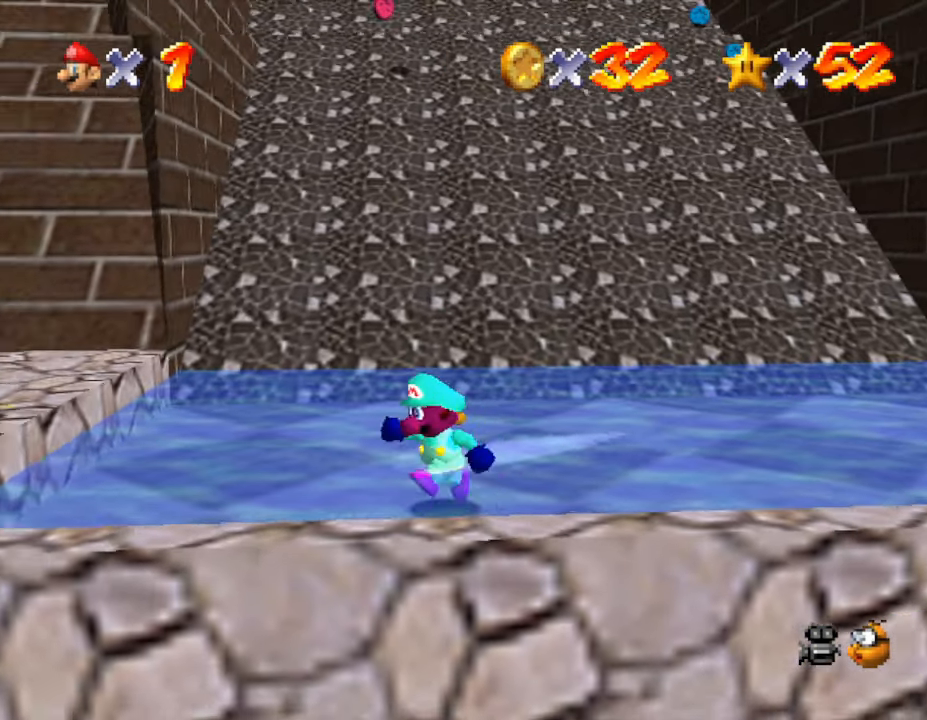
{"buttons": [], "left_stick": "up", "events": [[150, "left_stick", "up-left"], [200, "left_stick", "up"], [417, "A", "down"], [433, "A", "up"]]}
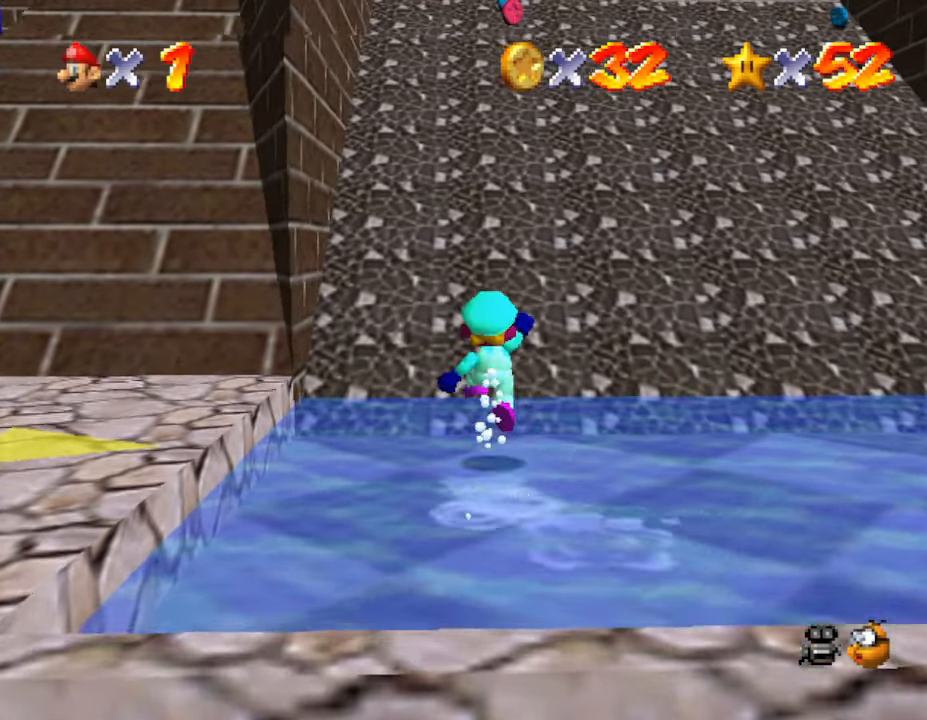
{"buttons": ["A"], "left_stick": "up", "events": [[367, "A", "down"]]}
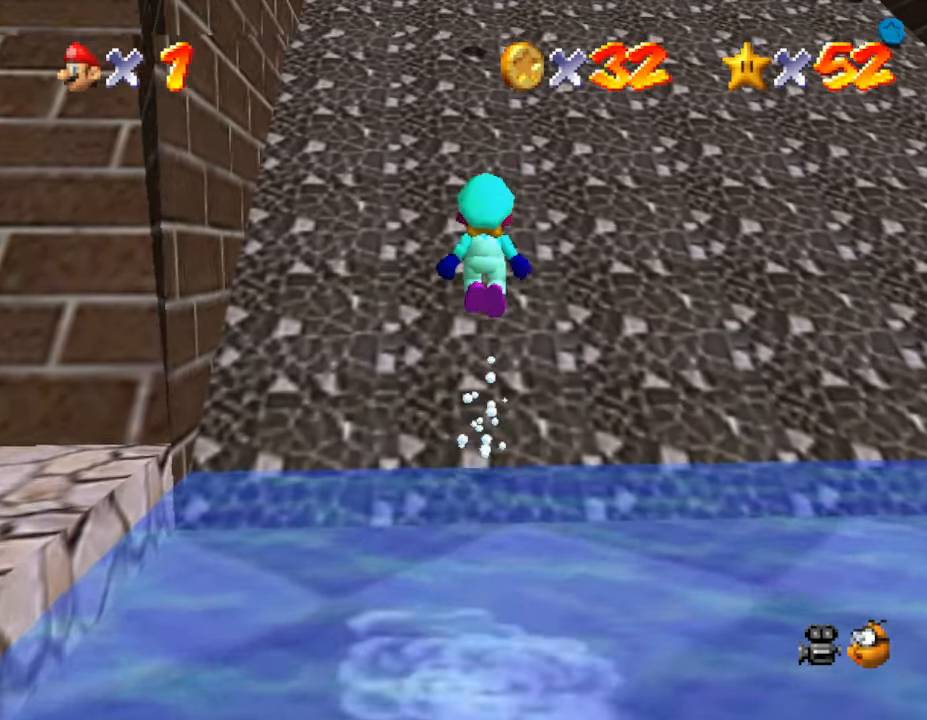
{"buttons": [], "left_stick": "up", "events": [[317, "A", "up"]]}
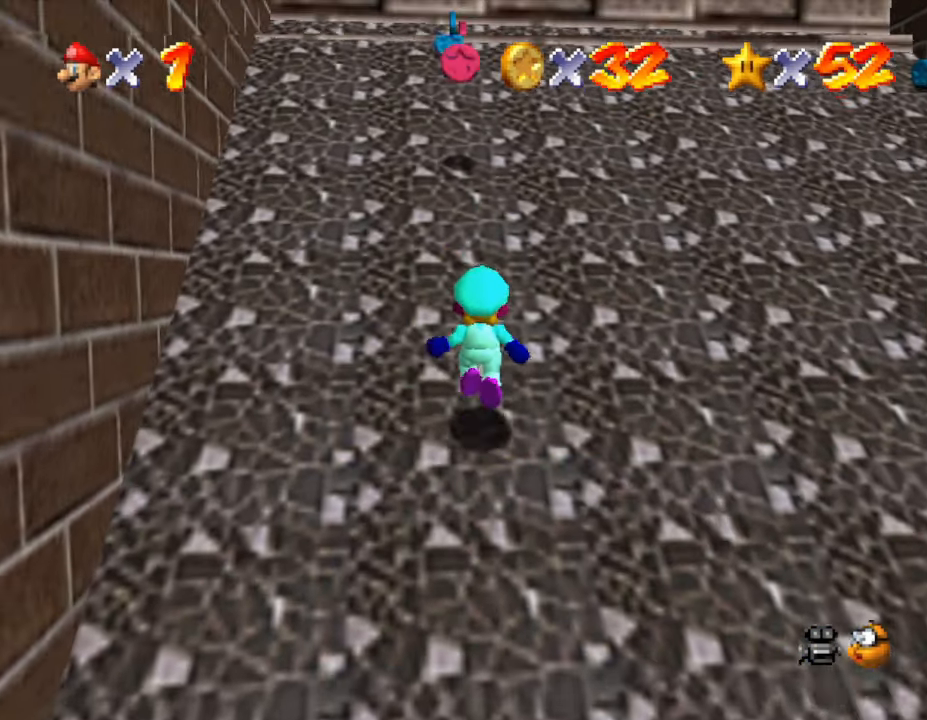
{"buttons": ["B"], "left_stick": "up", "events": [[167, "A", "down"], [317, "A", "up"], [433, "B", "down"]]}
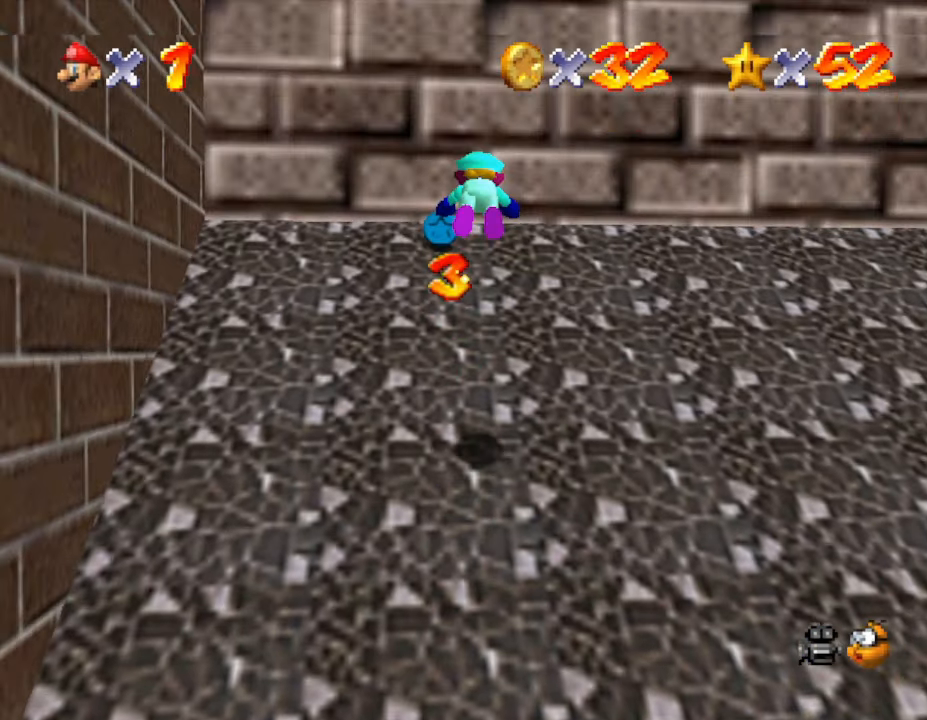
{"buttons": [], "left_stick": "right", "events": [[67, "B", "up"], [500, "left_stick", "right"]]}
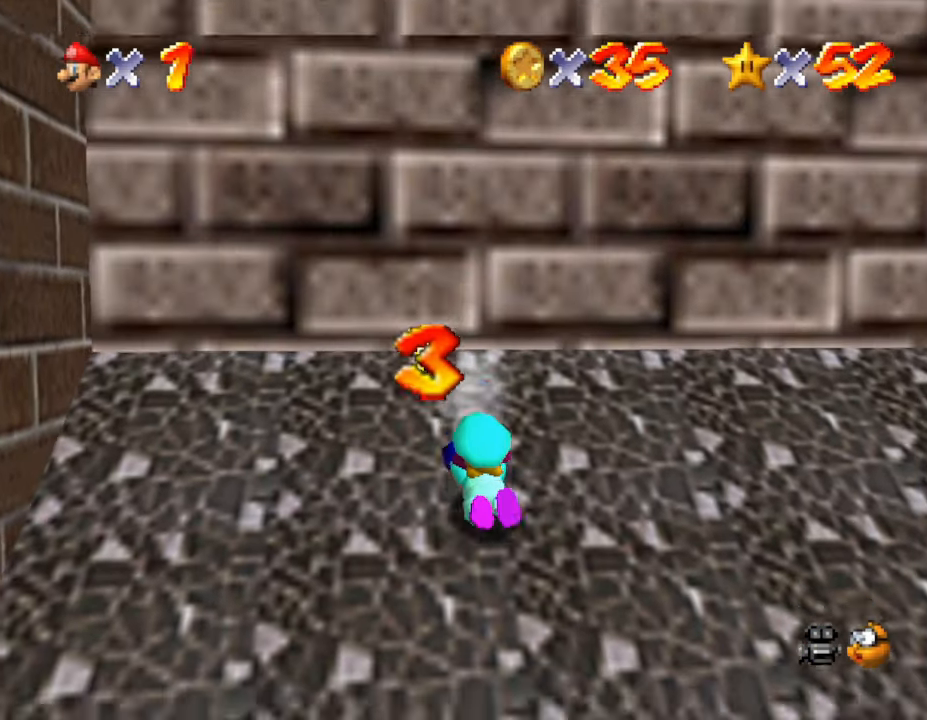
{"buttons": [], "left_stick": "center", "events": [[267, "left_stick", "center"]]}
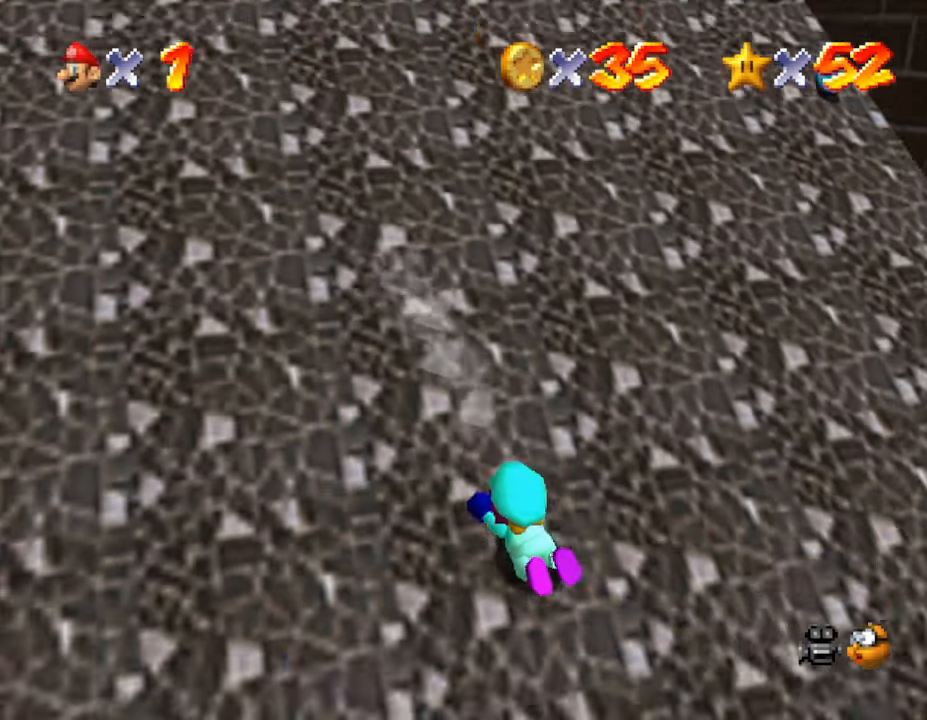
{"buttons": [], "left_stick": "up-left", "events": [[50, "left_stick", "up-left"]]}
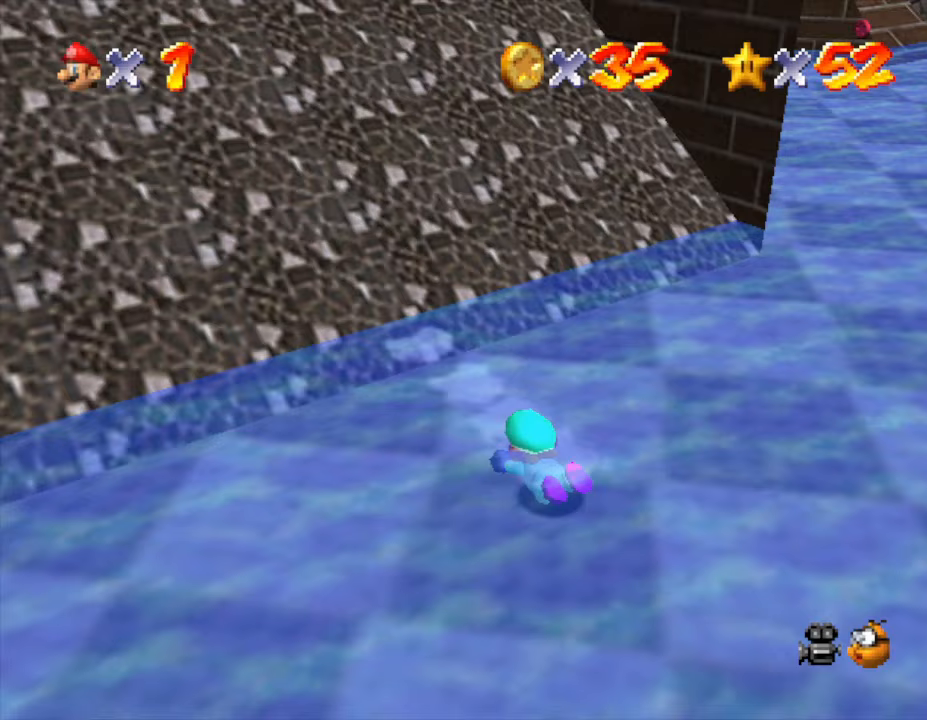
{"buttons": [], "left_stick": "down-right", "events": [[33, "left_stick", "center"], [183, "A", "down"], [217, "left_stick", "left"], [283, "A", "up"], [383, "A", "down"], [433, "A", "up"], [433, "left_stick", "down-right"]]}
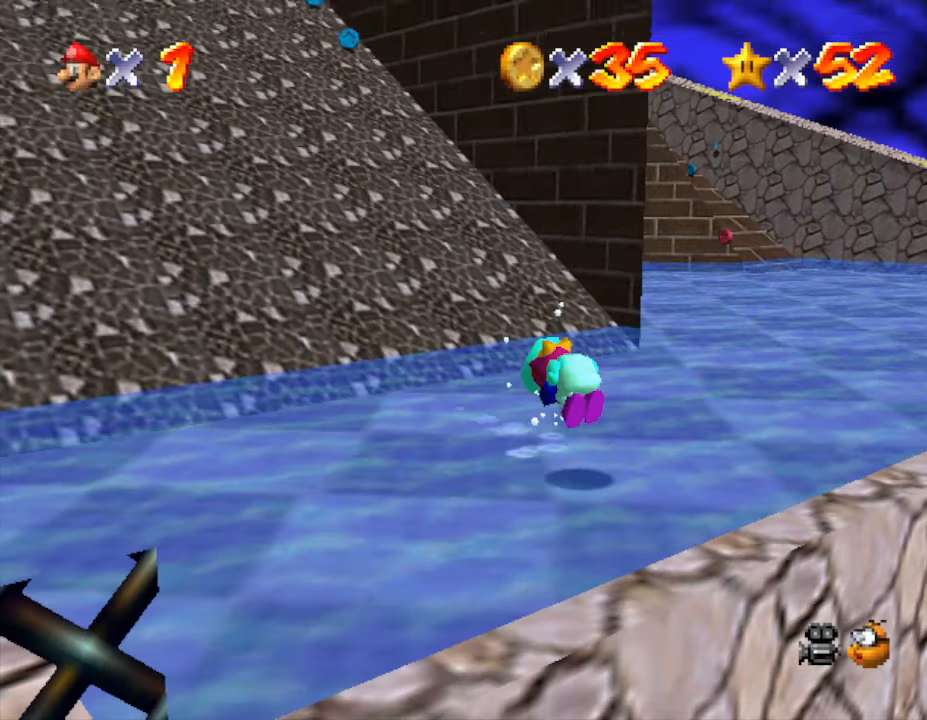
{"buttons": [], "left_stick": "right", "events": [[250, "C_RIGHT", "down"], [317, "left_stick", "right"], [350, "C_RIGHT", "up"]]}
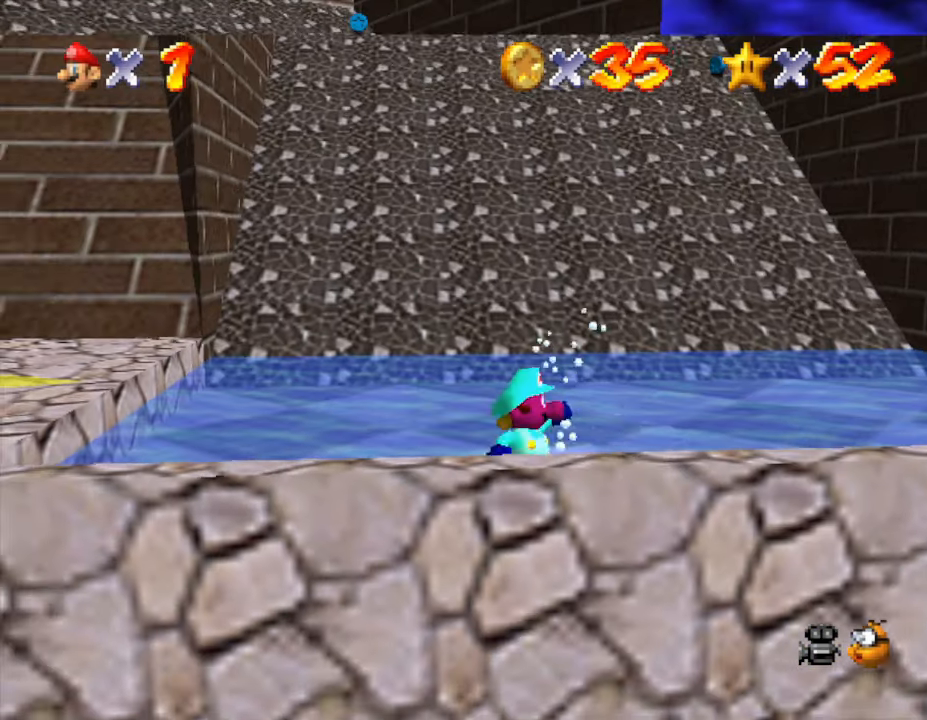
{"buttons": [], "left_stick": "right", "events": []}
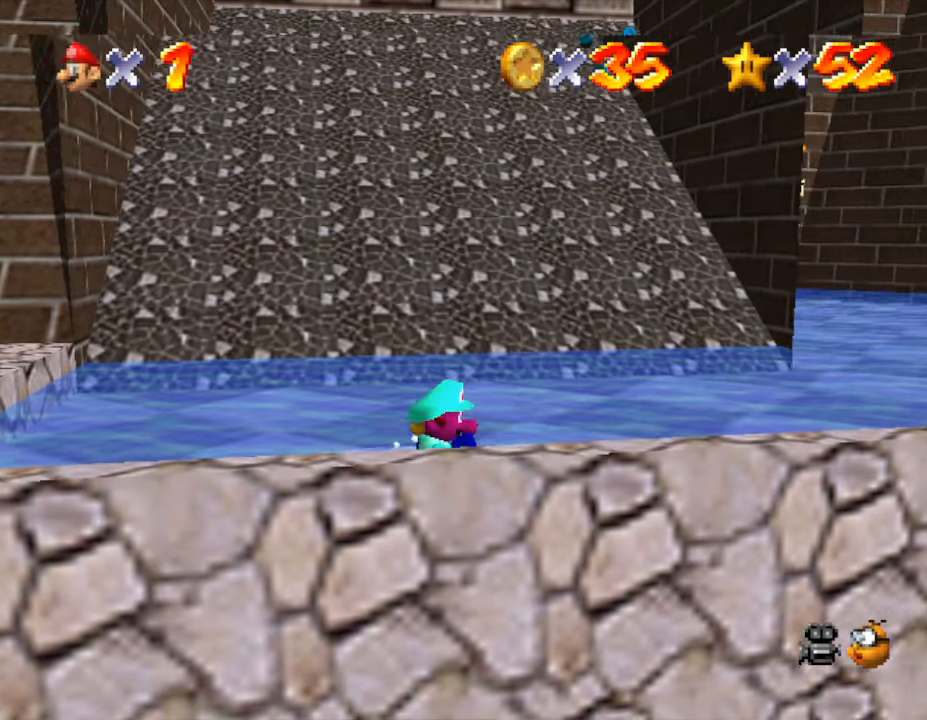
{"buttons": [], "left_stick": "up", "events": [[50, "left_stick", "down-right"], [267, "left_stick", "right"], [483, "left_stick", "up"]]}
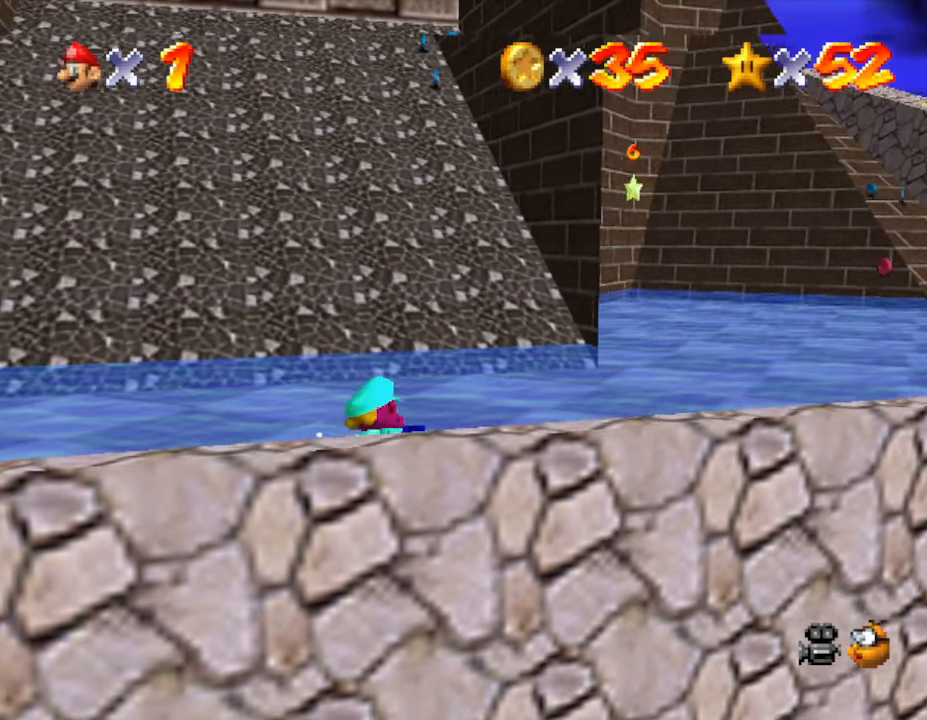
{"buttons": [], "left_stick": "up", "events": [[233, "A", "down"], [300, "A", "up"]]}
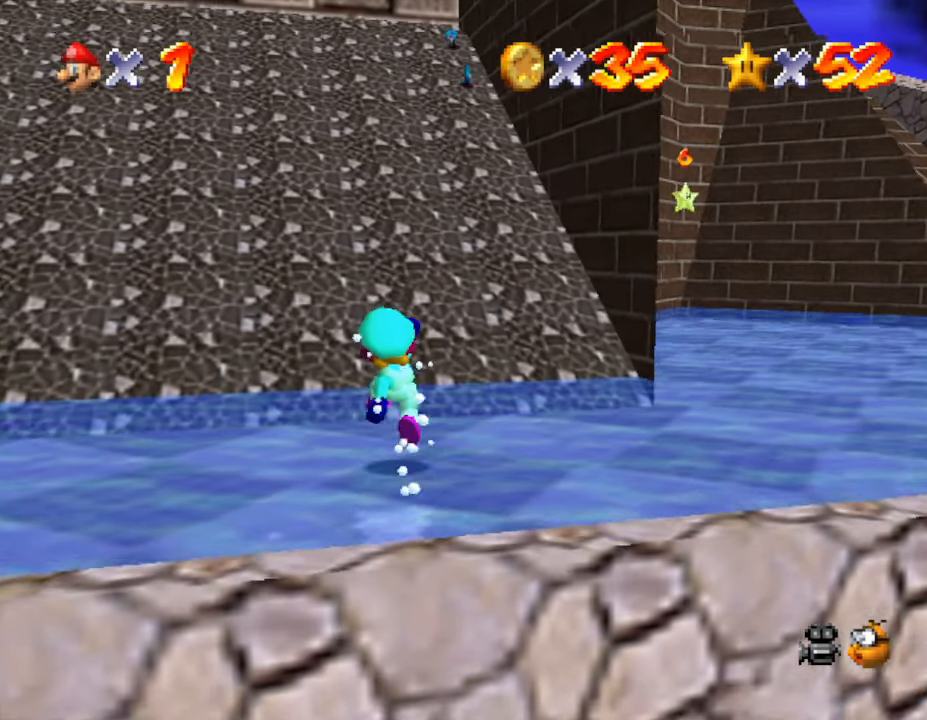
{"buttons": ["A"], "left_stick": "up-right", "events": [[83, "left_stick", "up-right"], [200, "A", "down"]]}
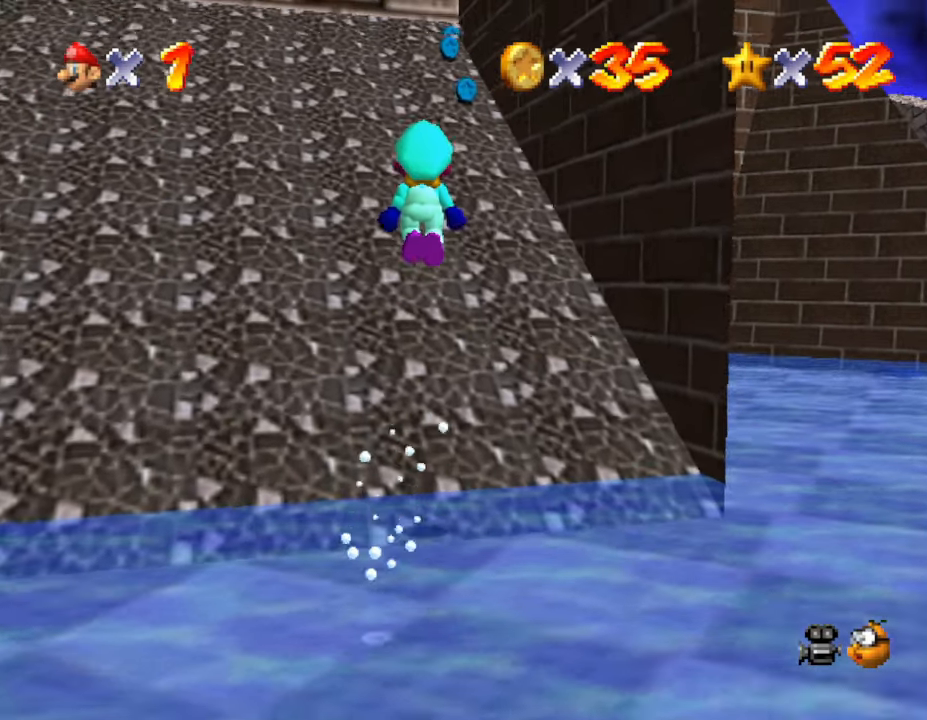
{"buttons": [], "left_stick": "up", "events": [[17, "left_stick", "up"], [200, "A", "up"]]}
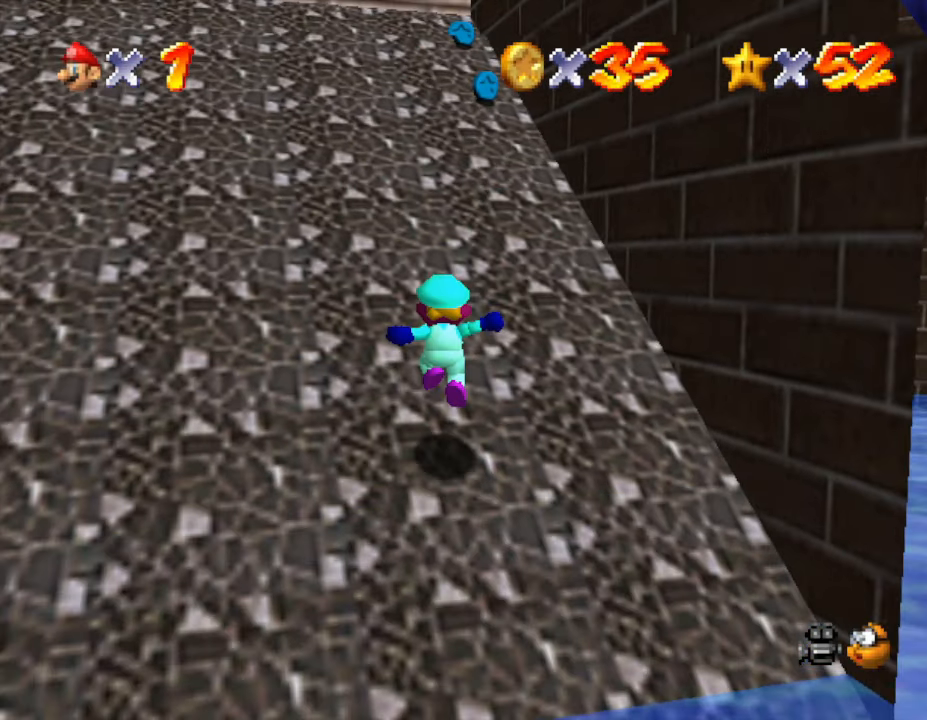
{"buttons": ["A"], "left_stick": "up", "events": [[50, "A", "down"], [433, "A", "up"], [500, "A", "down"]]}
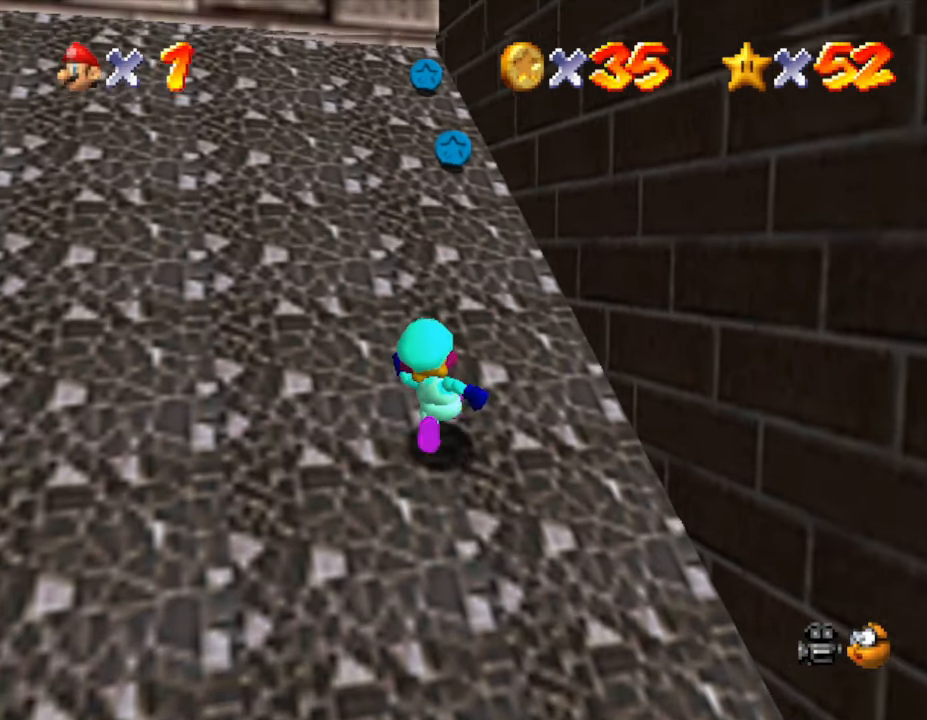
{"buttons": ["A", "B"], "left_stick": "up", "events": [[400, "B", "down"]]}
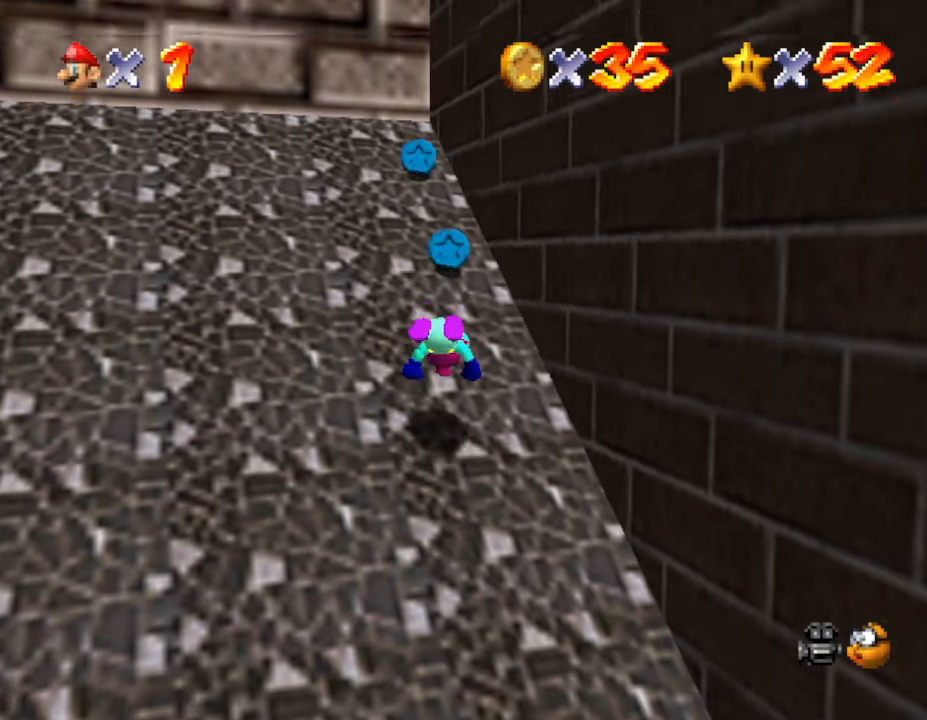
{"buttons": [], "left_stick": "up", "events": [[133, "A", "up"], [133, "B", "up"], [283, "A", "down"], [500, "A", "up"]]}
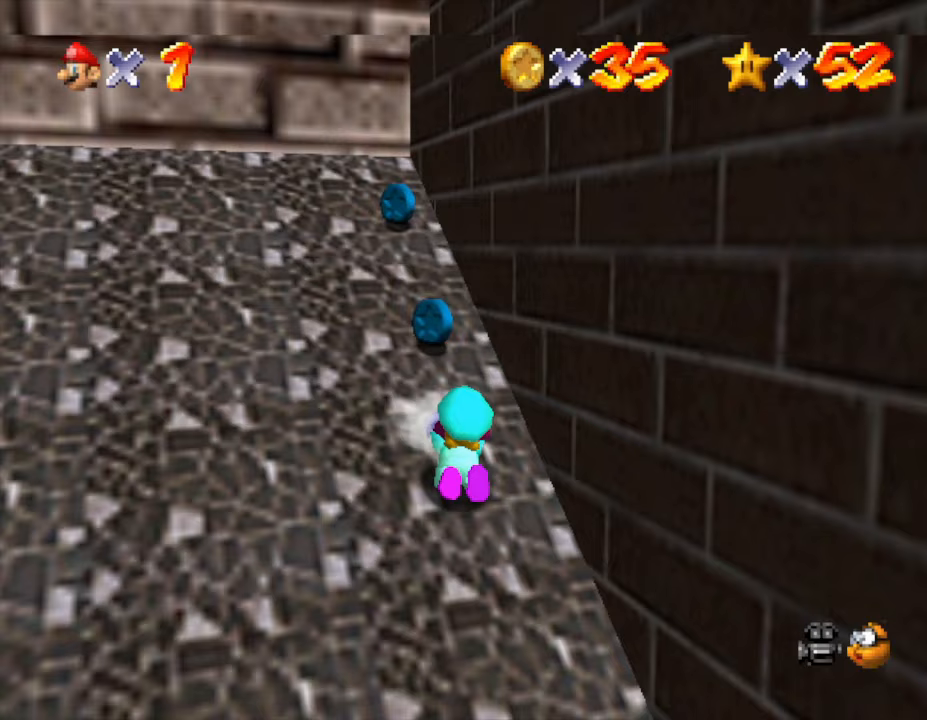
{"buttons": [], "left_stick": "center", "events": [[17, "A", "down"], [200, "A", "up"], [233, "left_stick", "center"]]}
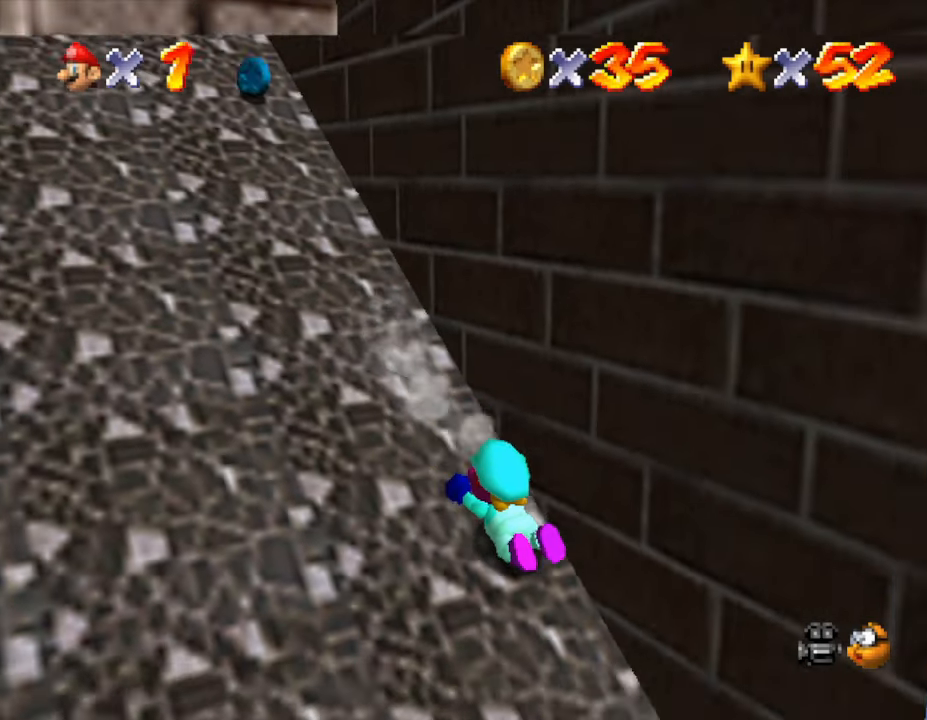
{"buttons": [], "left_stick": "center", "events": []}
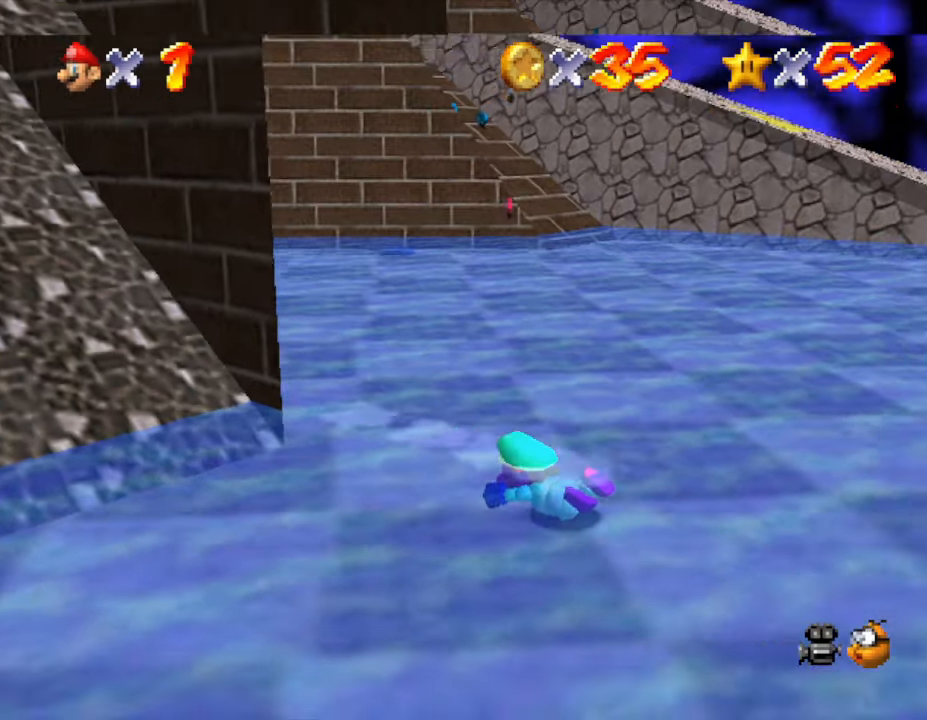
{"buttons": [], "left_stick": "down-left", "events": [[67, "left_stick", "left"], [217, "A", "down"], [317, "A", "up"], [317, "left_stick", "down-left"]]}
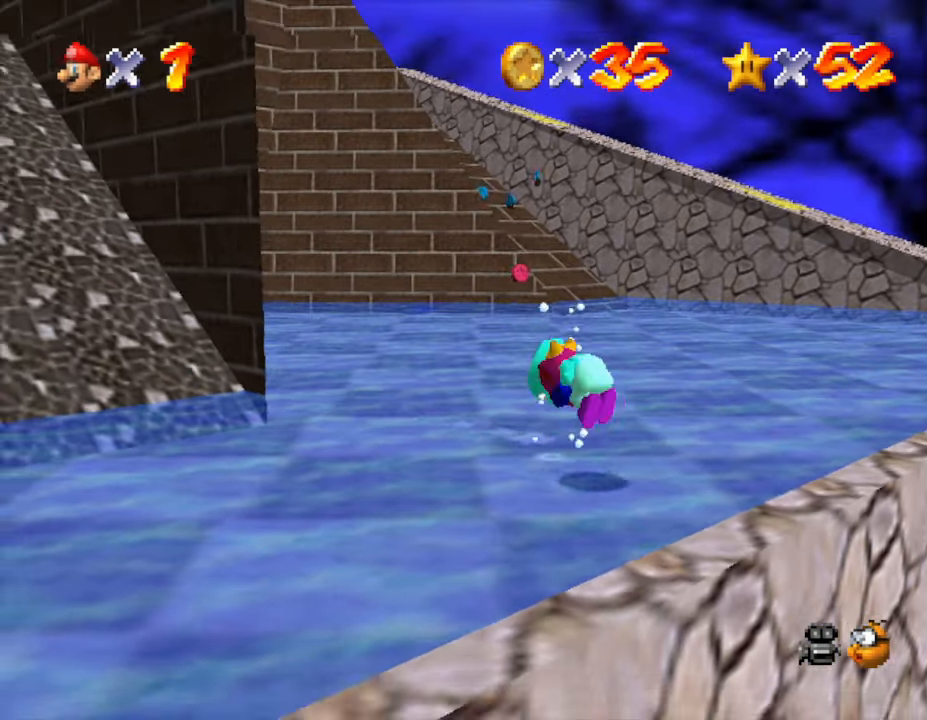
{"buttons": [], "left_stick": "up-left", "events": [[100, "C_RIGHT", "down"], [133, "left_stick", "left"], [217, "C_RIGHT", "up"], [483, "left_stick", "up-left"]]}
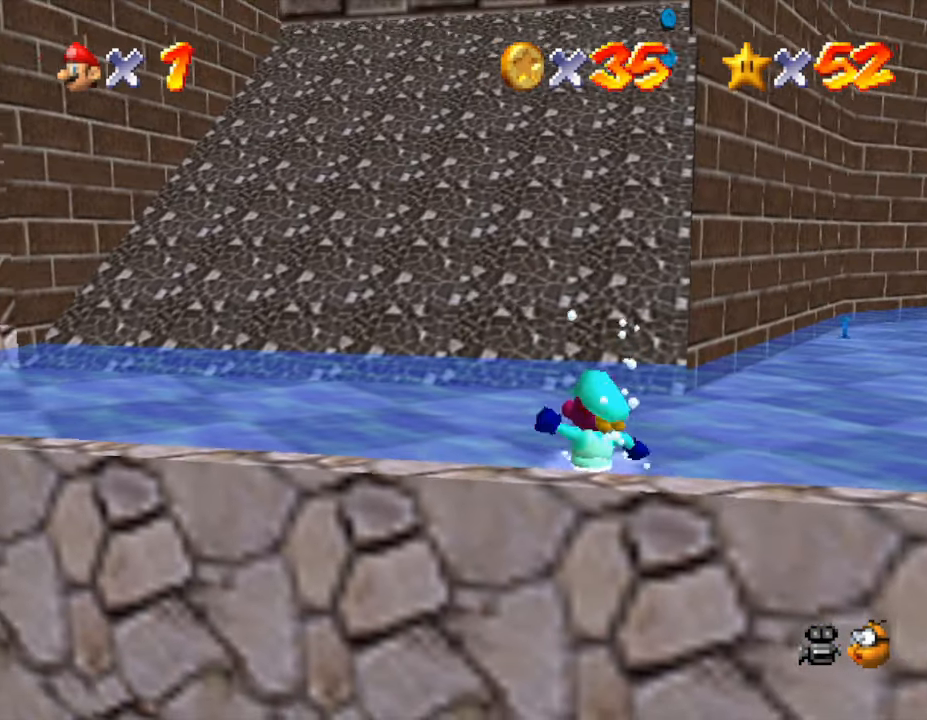
{"buttons": [], "left_stick": "down-left", "events": [[167, "left_stick", "left"], [333, "left_stick", "down-left"]]}
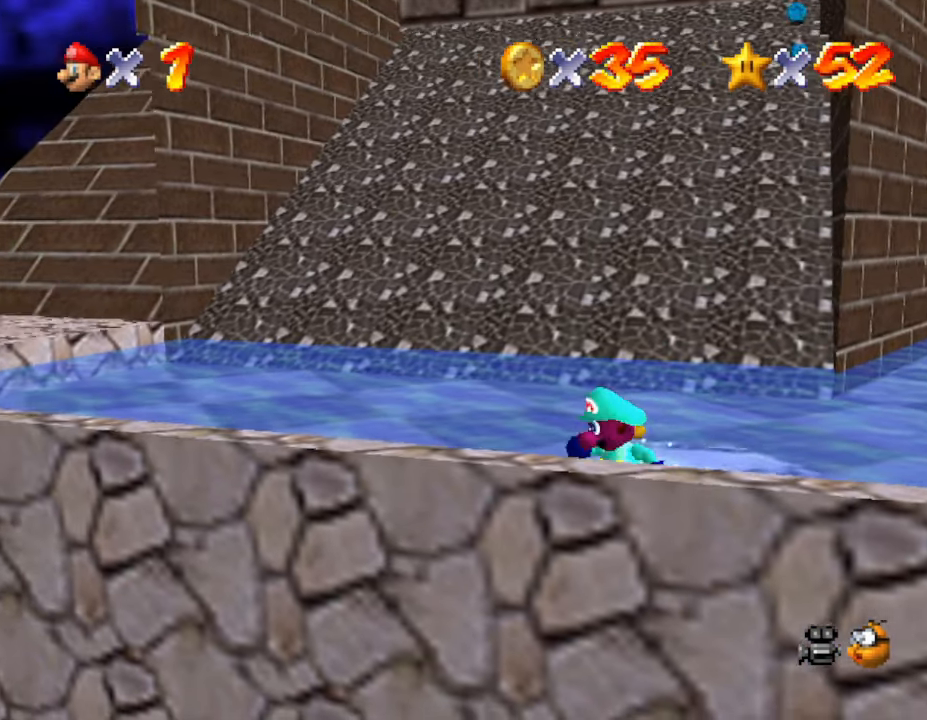
{"buttons": [], "left_stick": "left", "events": [[83, "left_stick", "up-left"], [300, "left_stick", "left"]]}
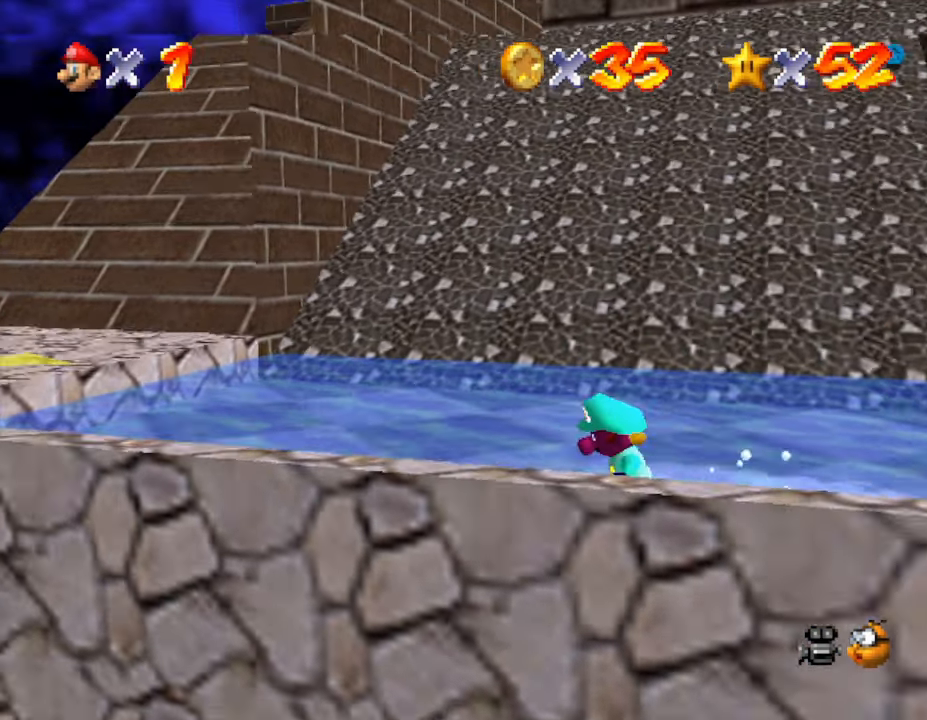
{"buttons": [], "left_stick": "right", "events": [[33, "C_LEFT", "down"], [167, "C_LEFT", "up"], [183, "left_stick", "center"], [283, "left_stick", "right"]]}
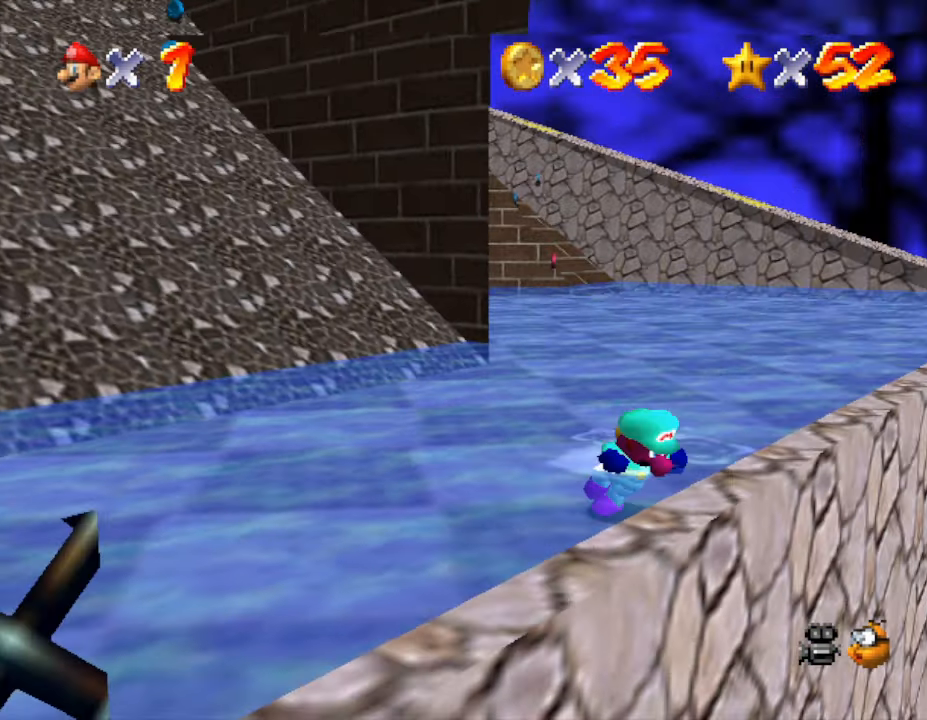
{"buttons": [], "left_stick": "right", "events": [[133, "C_RIGHT", "down"], [283, "C_RIGHT", "up"]]}
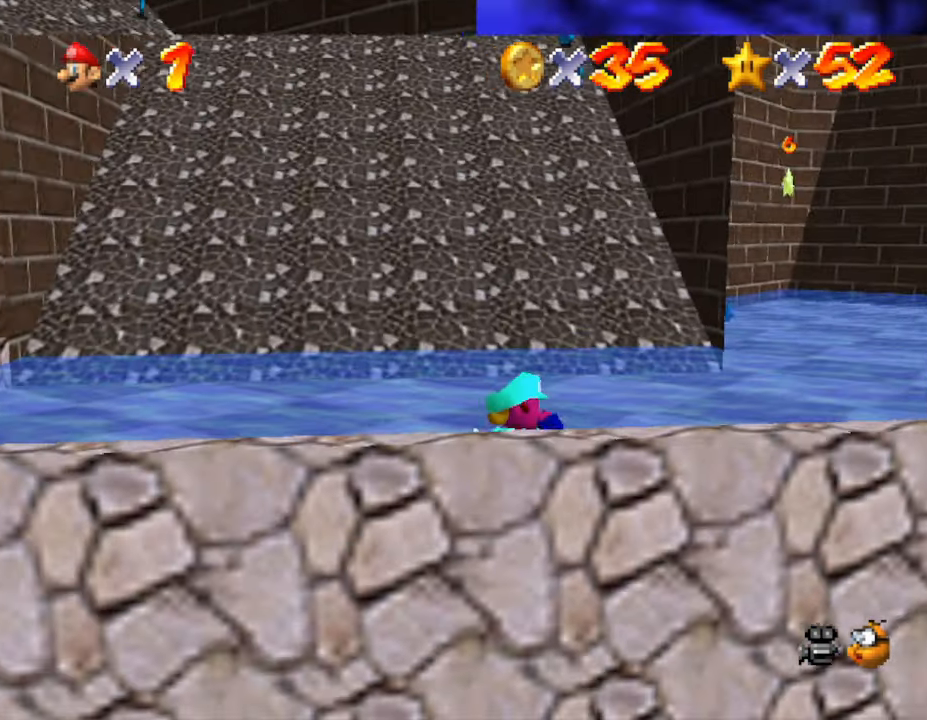
{"buttons": [], "left_stick": "up", "events": [[167, "left_stick", "up"], [400, "A", "down"], [450, "A", "up"]]}
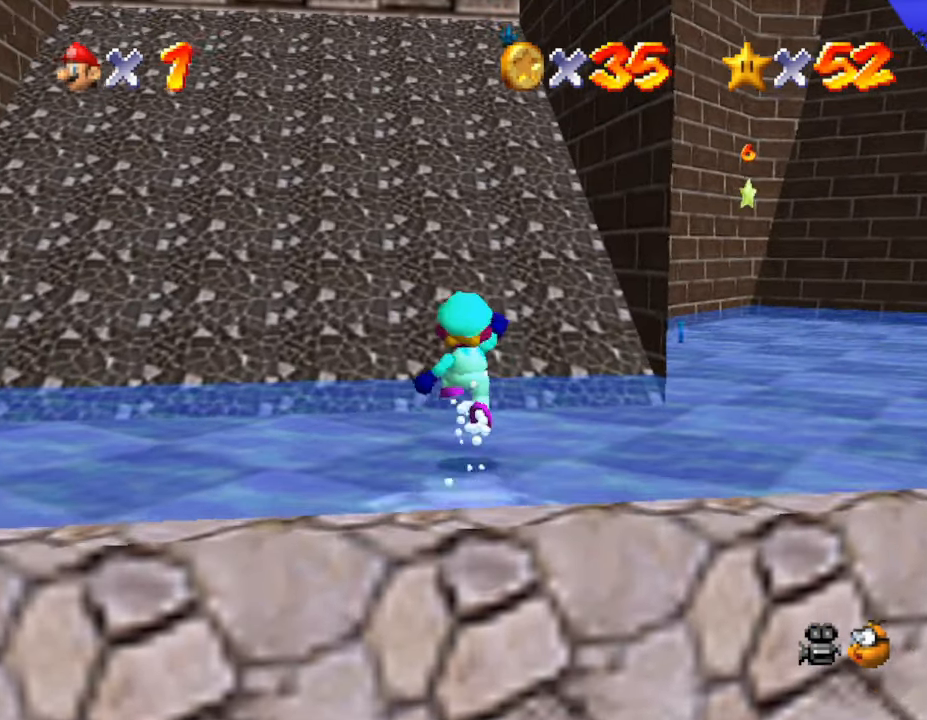
{"buttons": ["A"], "left_stick": "up", "events": [[367, "A", "down"]]}